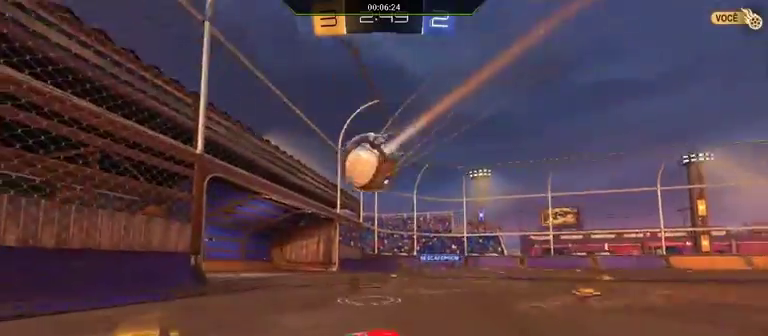
Gameplay with a controller (Xbox layout); each line is a JSON object with the inputs held at the frame after it. "events" lists button and stick changes between this image and that frame as [ms after this image, input, new state], when the widget could be followed in between.
{"buttons": [], "left_stick": "right", "right_stick": "center", "events": [[67, "left_stick", "right"], [267, "R2", "up"]]}
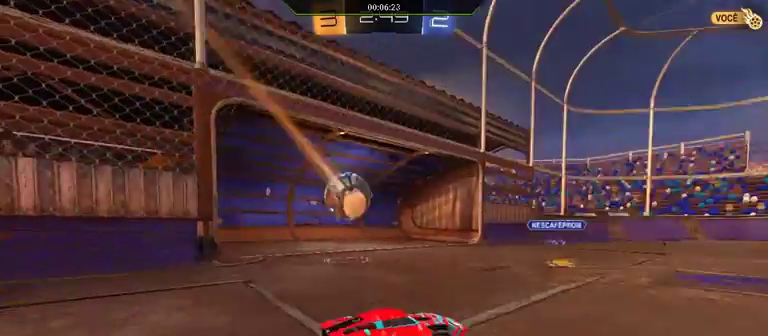
{"buttons": [], "left_stick": "center", "right_stick": "center", "events": [[367, "A", "down"], [467, "A", "up"], [467, "left_stick", "center"]]}
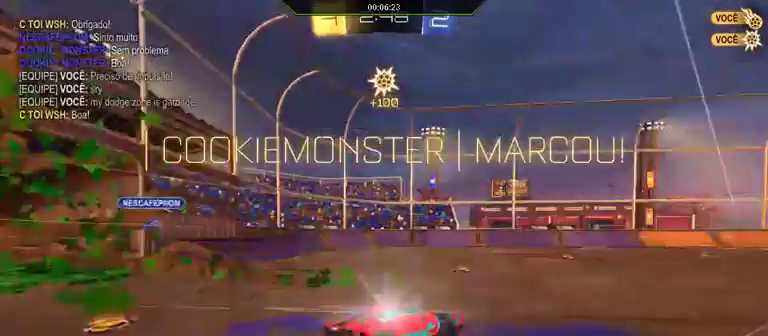
{"buttons": [], "left_stick": "center", "right_stick": "center", "events": []}
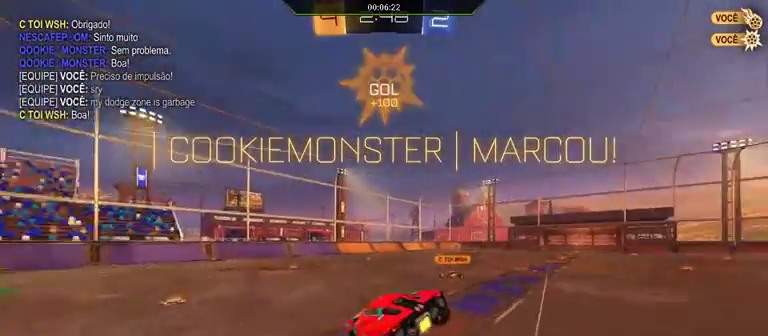
{"buttons": [], "left_stick": "left", "right_stick": "center", "events": [[267, "left_stick", "left"]]}
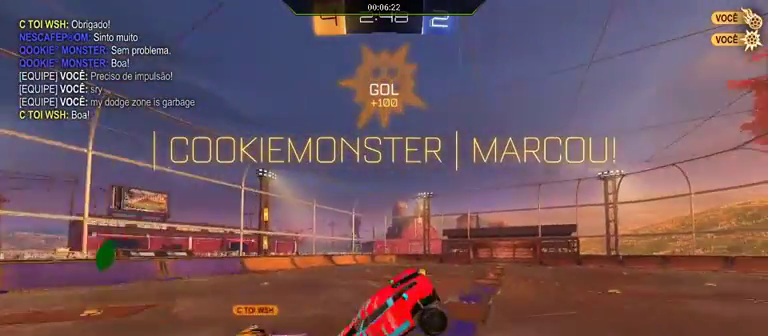
{"buttons": [], "left_stick": "left", "right_stick": "center", "events": []}
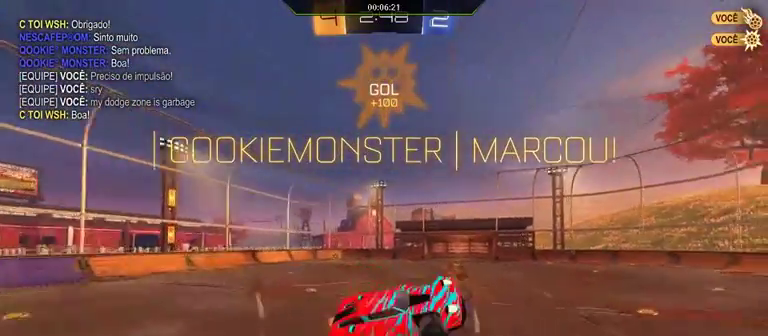
{"buttons": [], "left_stick": "center", "right_stick": "center", "events": [[267, "left_stick", "center"]]}
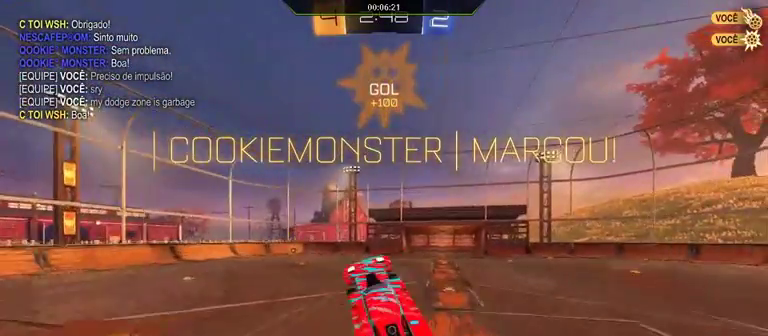
{"buttons": ["L1", "R1"], "left_stick": "down-right", "right_stick": "center", "events": [[67, "R1", "down"], [67, "left_stick", "right"], [267, "L1", "down"], [300, "left_stick", "down-right"]]}
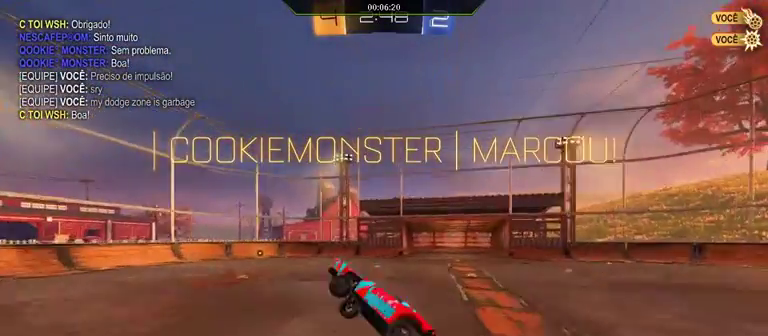
{"buttons": ["L1"], "left_stick": "down-right", "right_stick": "center", "events": [[167, "left_stick", "right"], [267, "R1", "up"], [467, "left_stick", "down-right"]]}
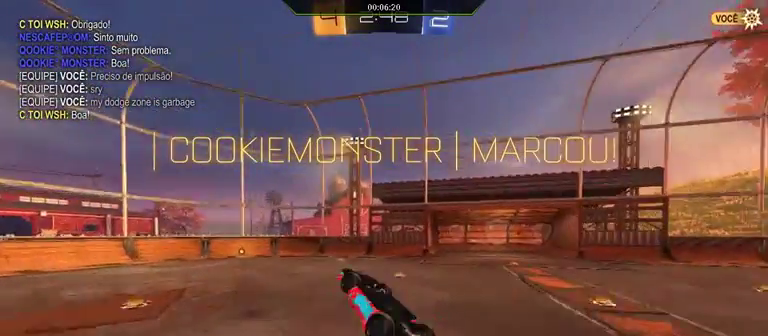
{"buttons": [], "left_stick": "right", "right_stick": "center", "events": [[200, "R2", "down"], [200, "left_stick", "right"], [433, "L1", "up"], [433, "R2", "up"]]}
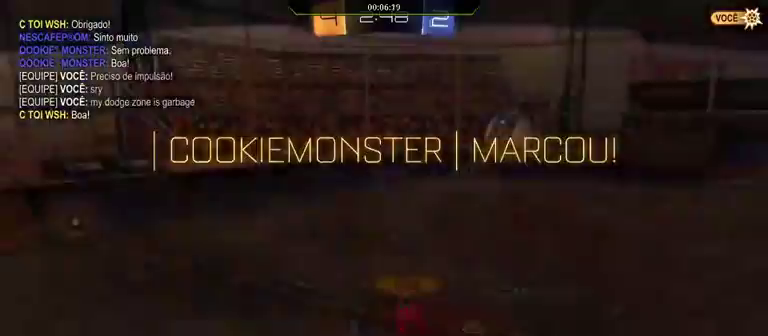
{"buttons": [], "left_stick": "center", "right_stick": "center", "events": [[300, "left_stick", "center"]]}